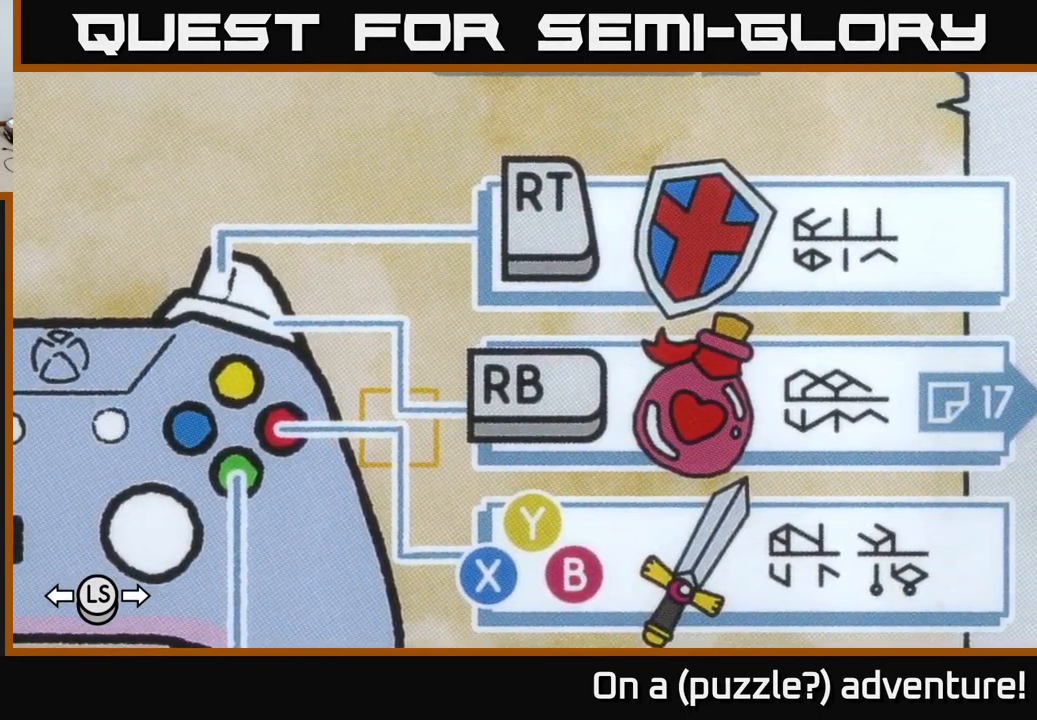
Gameplay with a controller (Xbox layout); each line is a JSON object with the inputs held at the frame after it. "events" lists button and stick changes between this image and that frame as [ms after this image, input, new state], when the widget could be followed in between.
{"buttons": [], "left_stick": "center", "right_stick": "center", "events": [[283, "left_stick", "up-left"], [416, "left_stick", "center"]]}
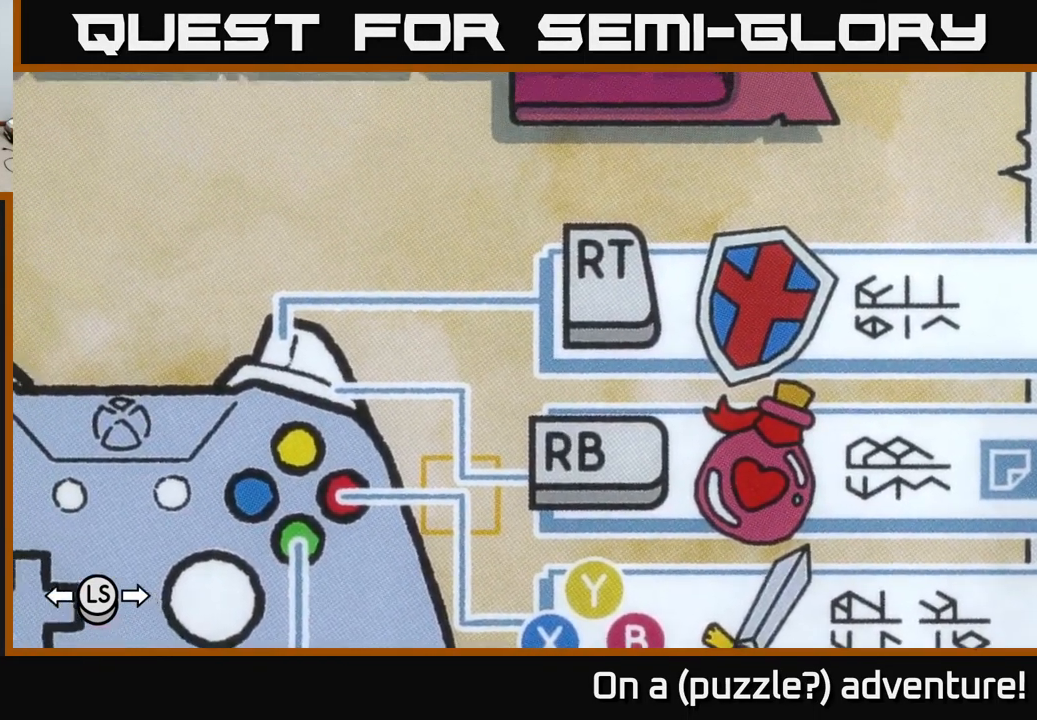
{"buttons": [], "left_stick": "center", "right_stick": "center", "events": []}
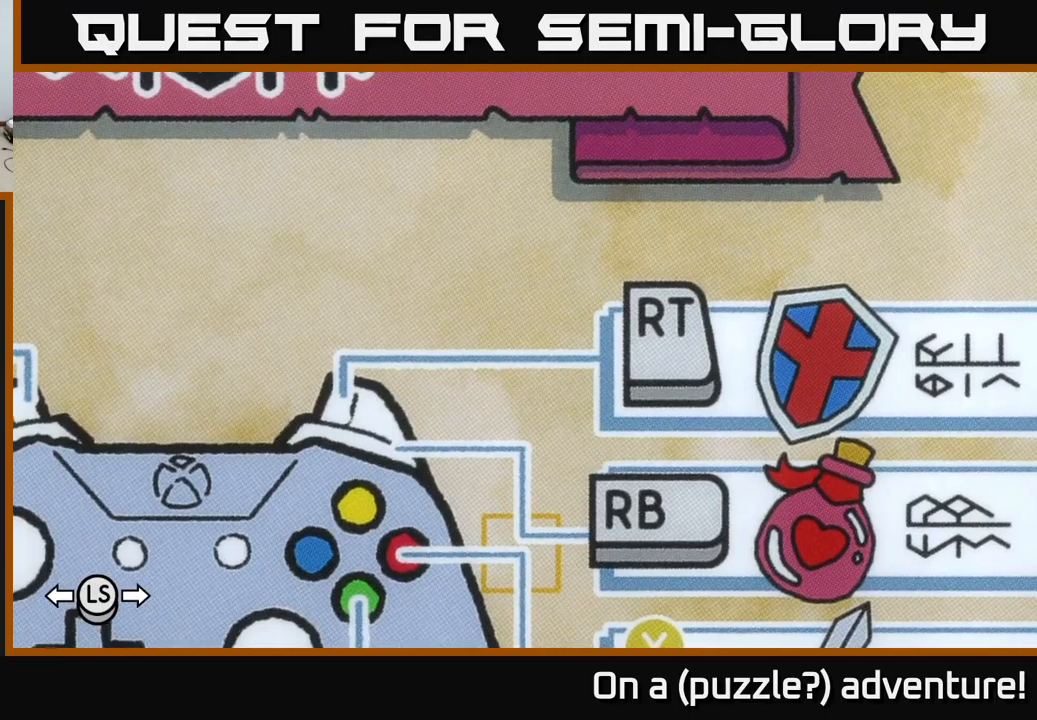
{"buttons": ["R1"], "left_stick": "center", "right_stick": "center", "events": [[500, "R1", "down"]]}
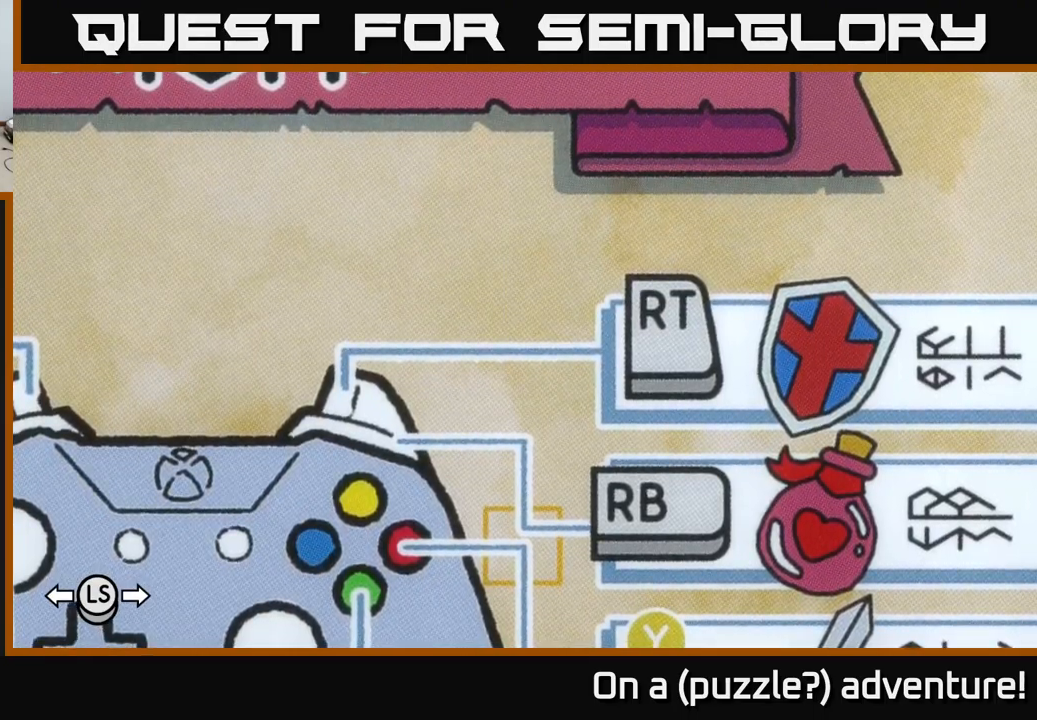
{"buttons": ["A"], "left_stick": "center", "right_stick": "center", "events": [[317, "R1", "up"], [483, "A", "down"]]}
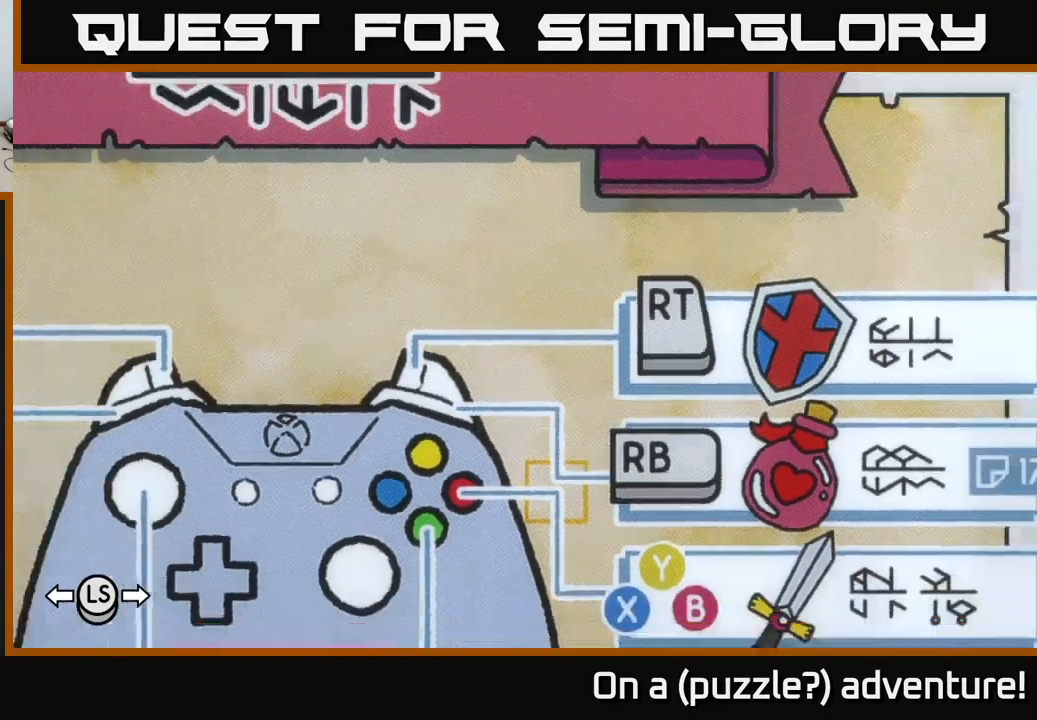
{"buttons": ["R1"], "left_stick": "center", "right_stick": "center", "events": [[100, "A", "up"], [317, "R1", "down"]]}
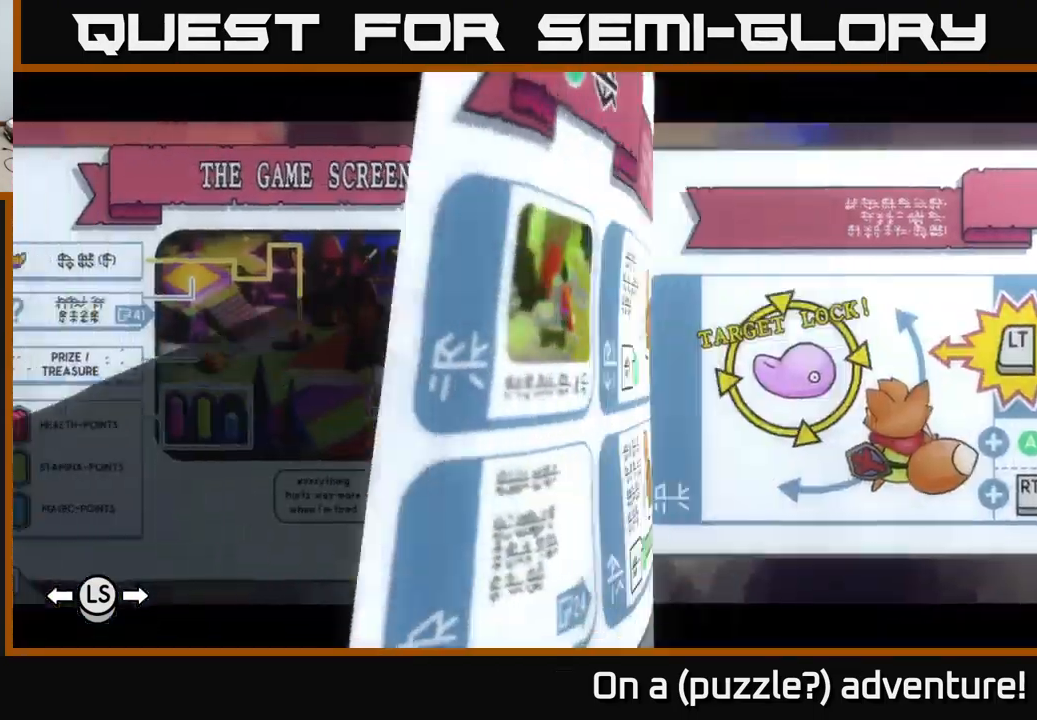
{"buttons": ["R1"], "left_stick": "center", "right_stick": "center", "events": []}
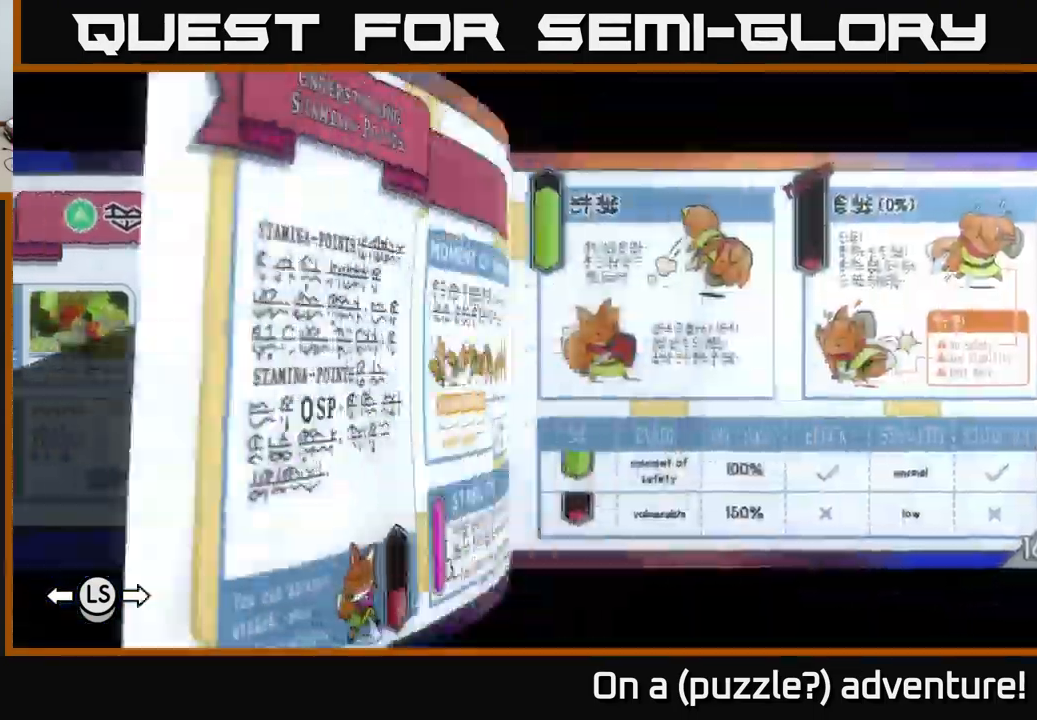
{"buttons": ["R1"], "left_stick": "center", "right_stick": "center", "events": []}
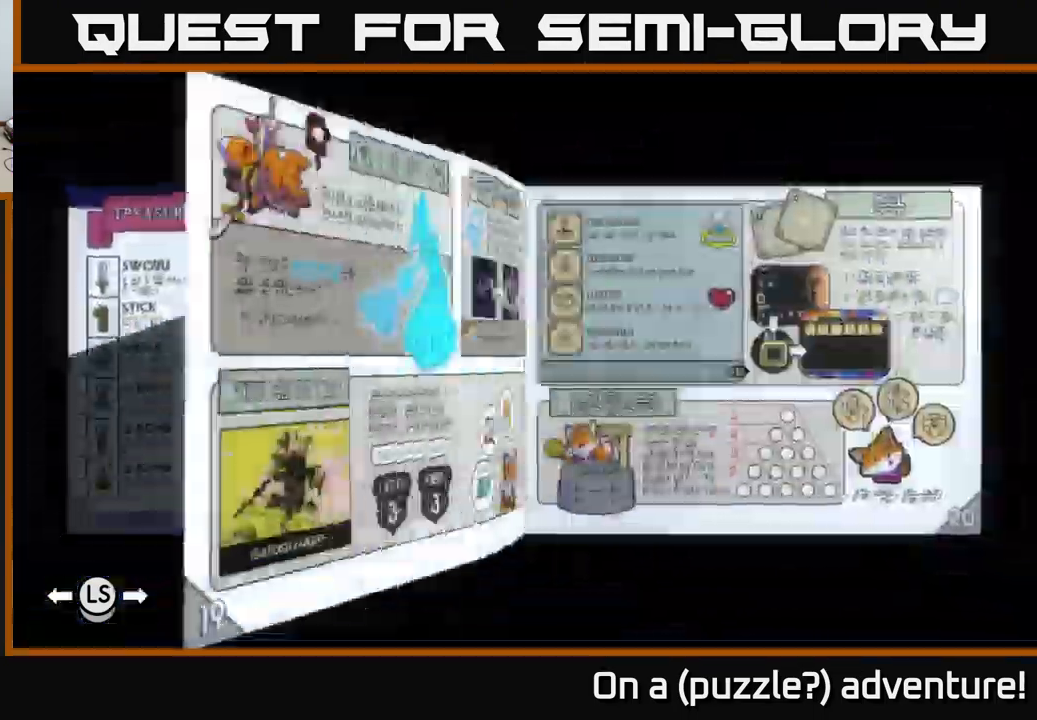
{"buttons": ["R1"], "left_stick": "center", "right_stick": "center", "events": []}
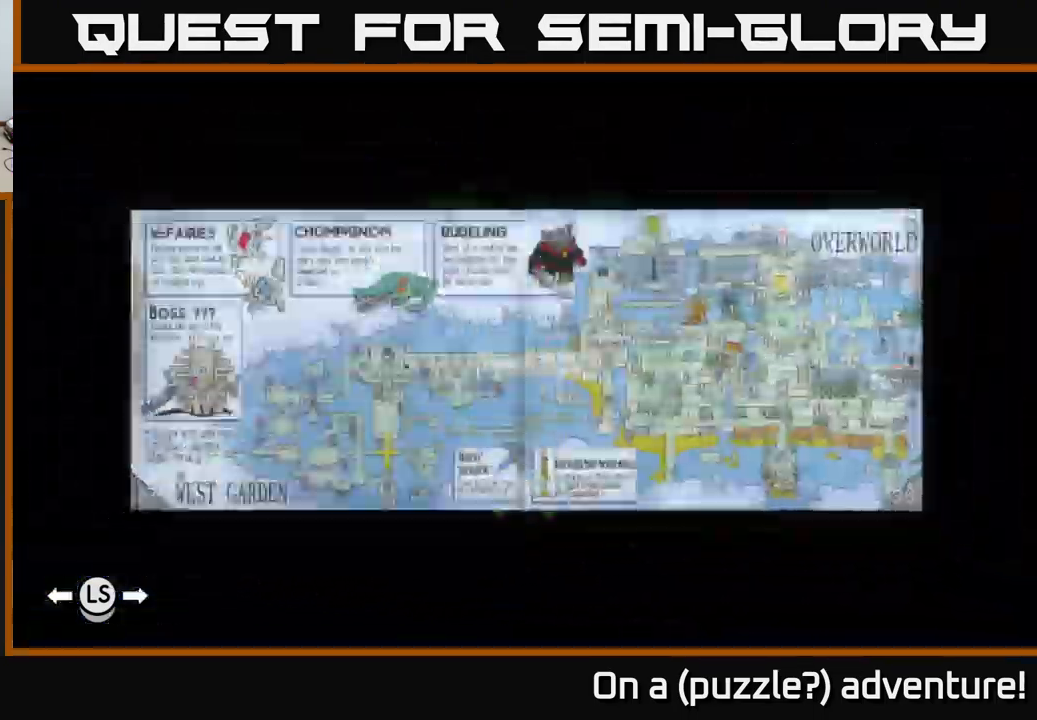
{"buttons": ["R1"], "left_stick": "center", "right_stick": "center", "events": []}
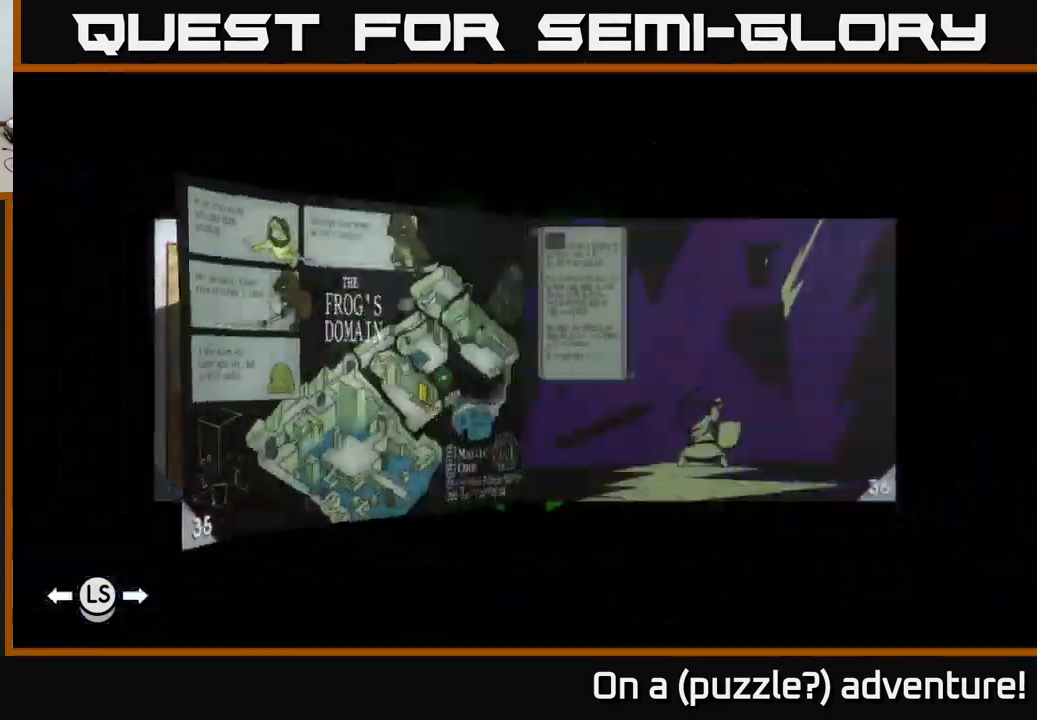
{"buttons": ["R1"], "left_stick": "center", "right_stick": "center", "events": []}
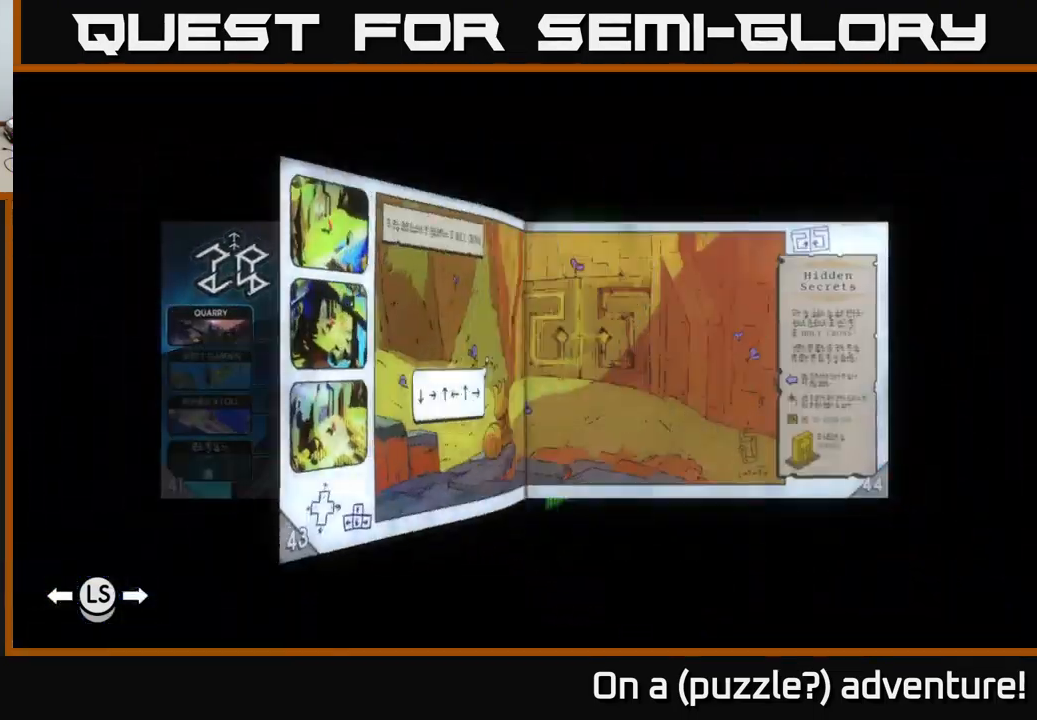
{"buttons": ["R1"], "left_stick": "center", "right_stick": "center", "events": []}
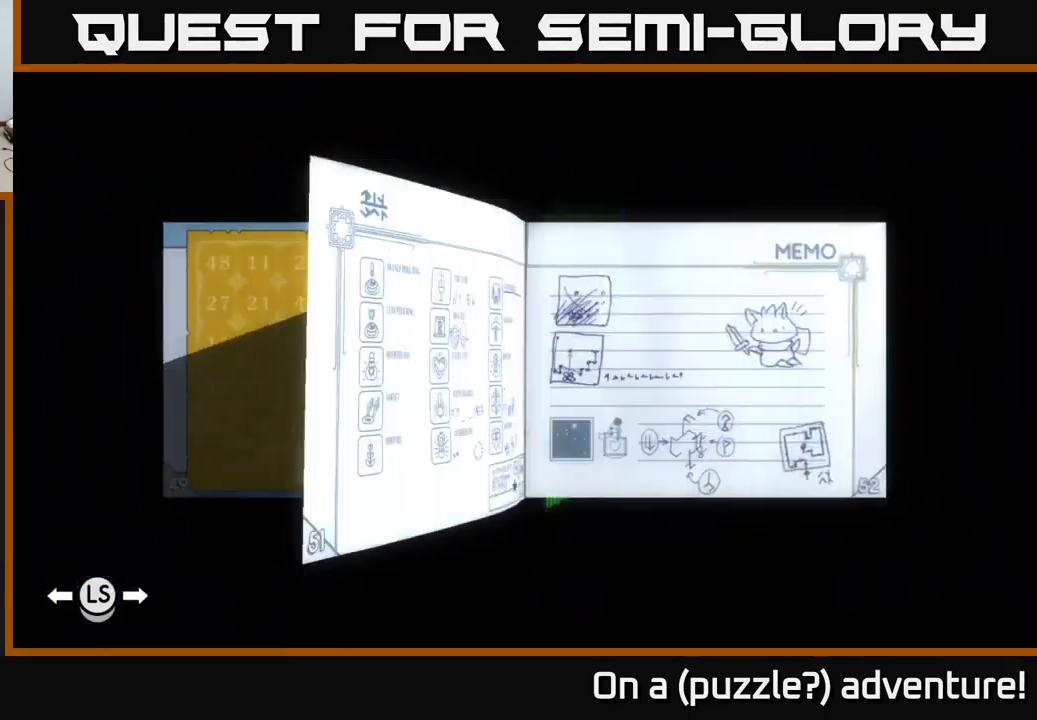
{"buttons": ["L1"], "left_stick": "center", "right_stick": "center", "events": [[367, "R1", "up"], [433, "L1", "down"]]}
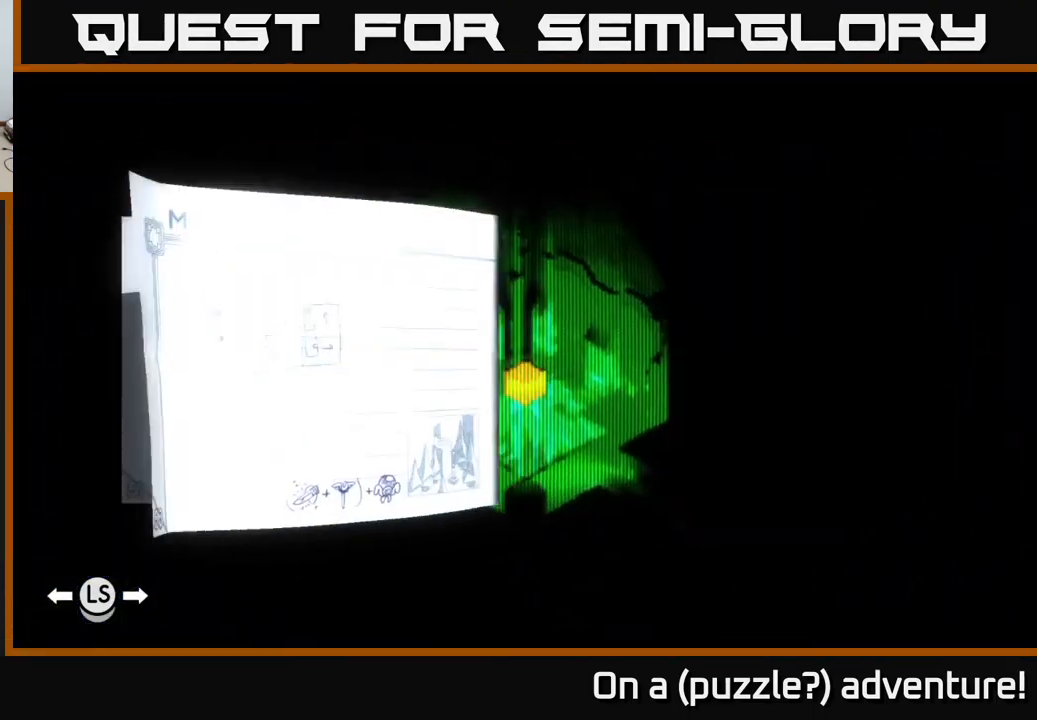
{"buttons": ["L1"], "left_stick": "center", "right_stick": "center", "events": [[16, "L1", "up"], [116, "L1", "down"], [199, "L1", "up"], [333, "L1", "down"], [433, "L1", "up"], [499, "L1", "down"]]}
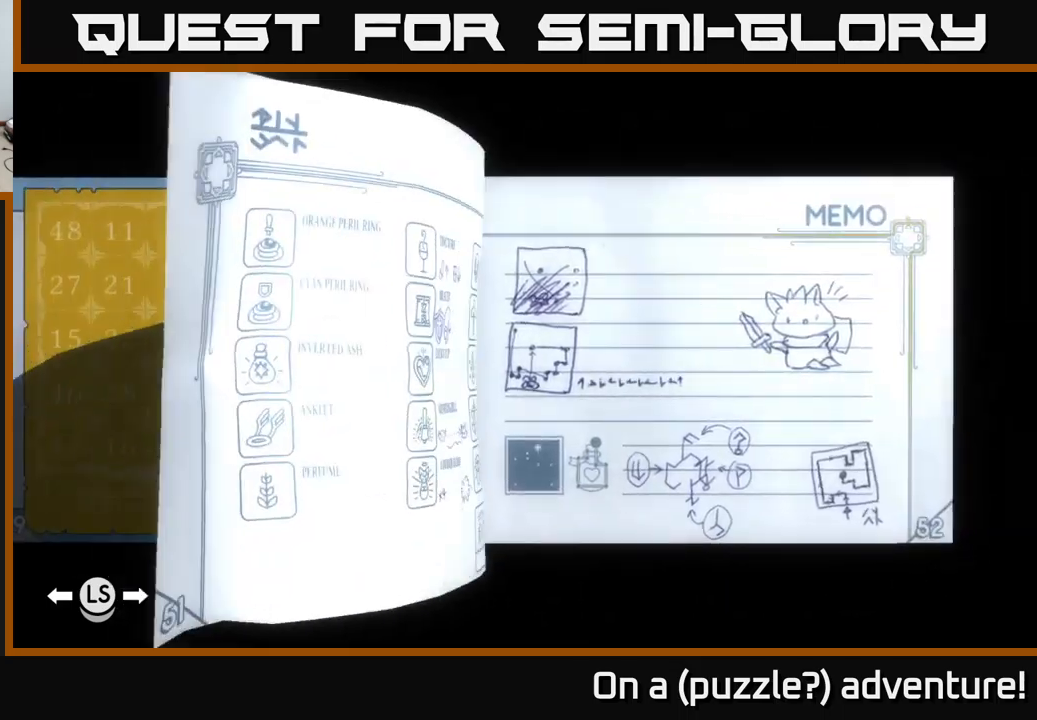
{"buttons": [], "left_stick": "center", "right_stick": "center", "events": [[150, "L1", "up"]]}
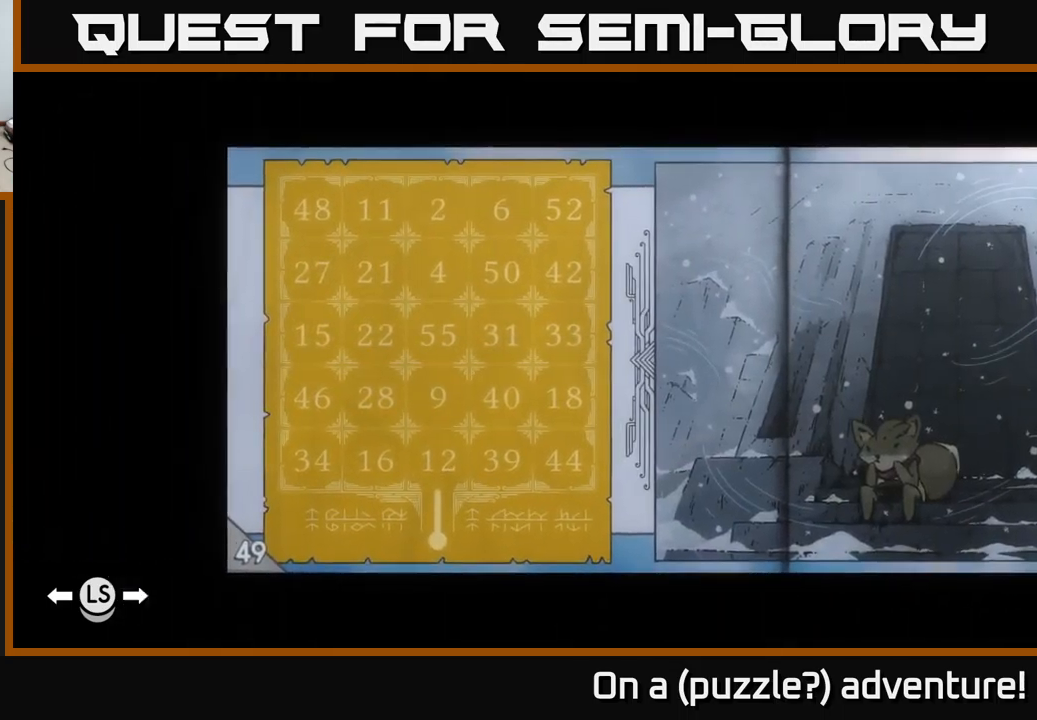
{"buttons": [], "left_stick": "center", "right_stick": "center", "events": []}
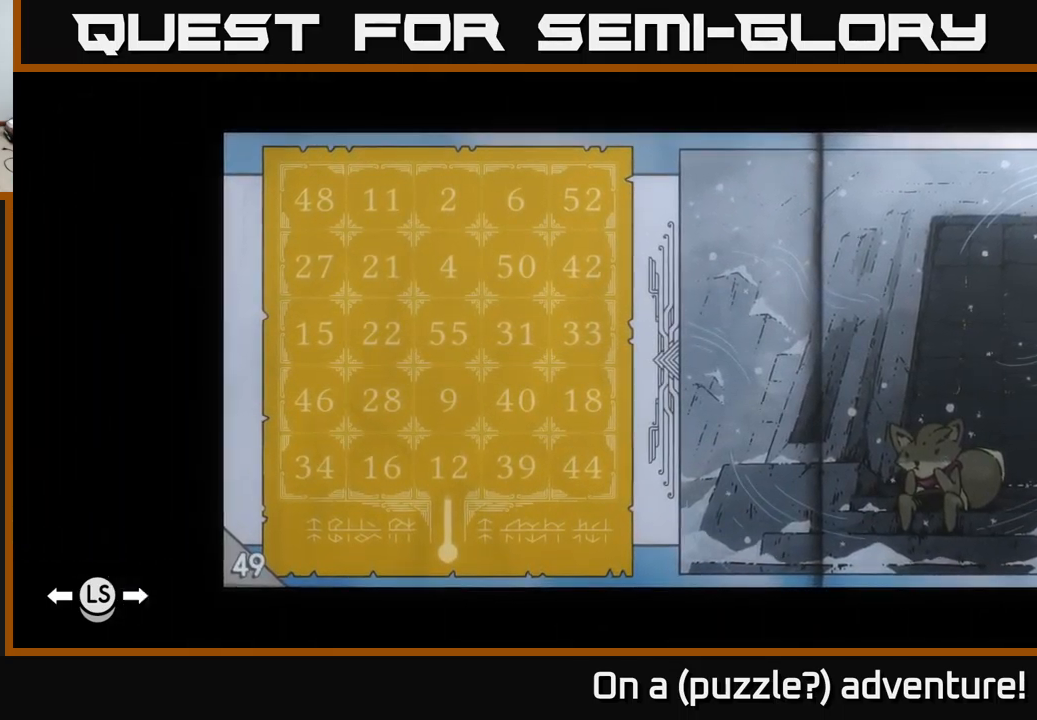
{"buttons": [], "left_stick": "center", "right_stick": "center", "events": []}
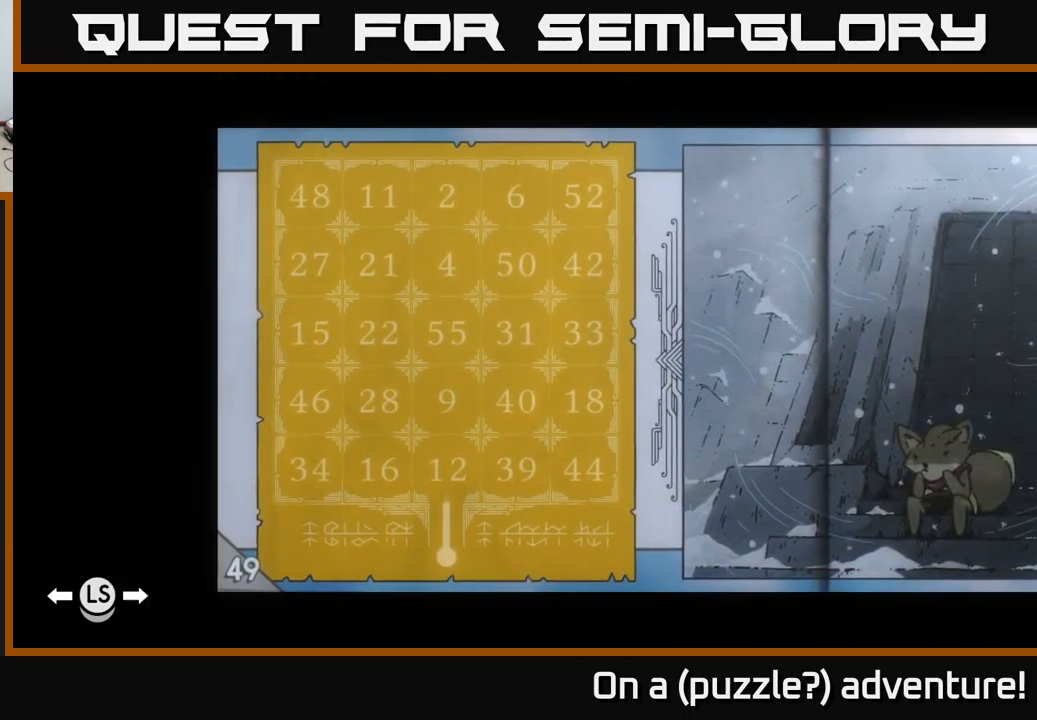
{"buttons": [], "left_stick": "center", "right_stick": "center", "events": []}
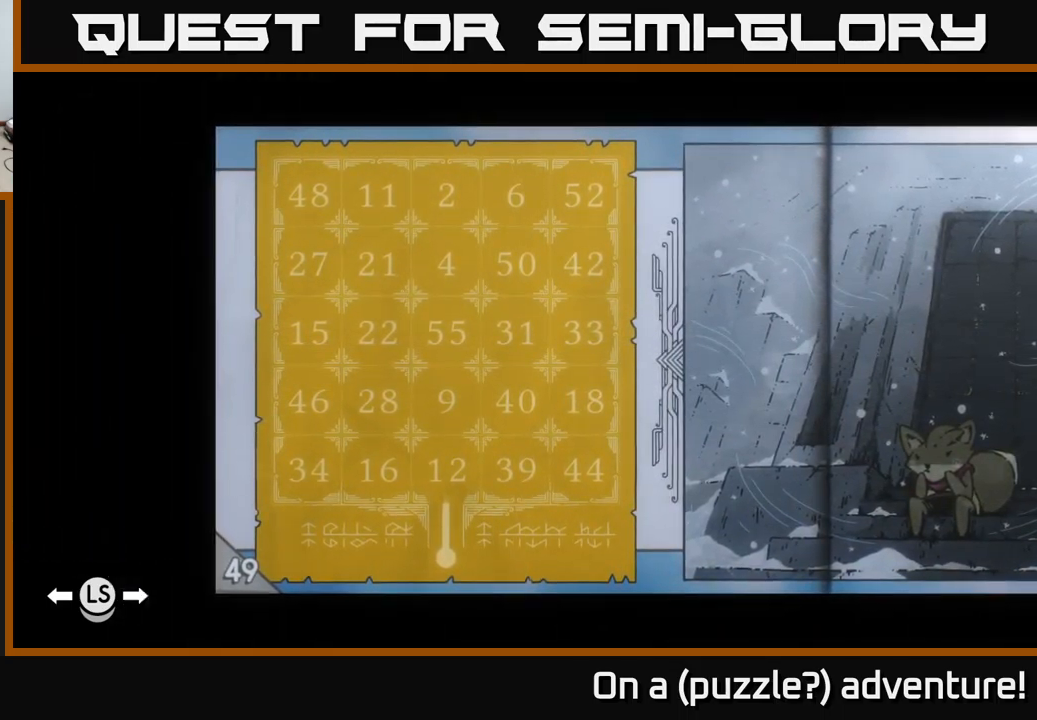
{"buttons": [], "left_stick": "center", "right_stick": "center", "events": []}
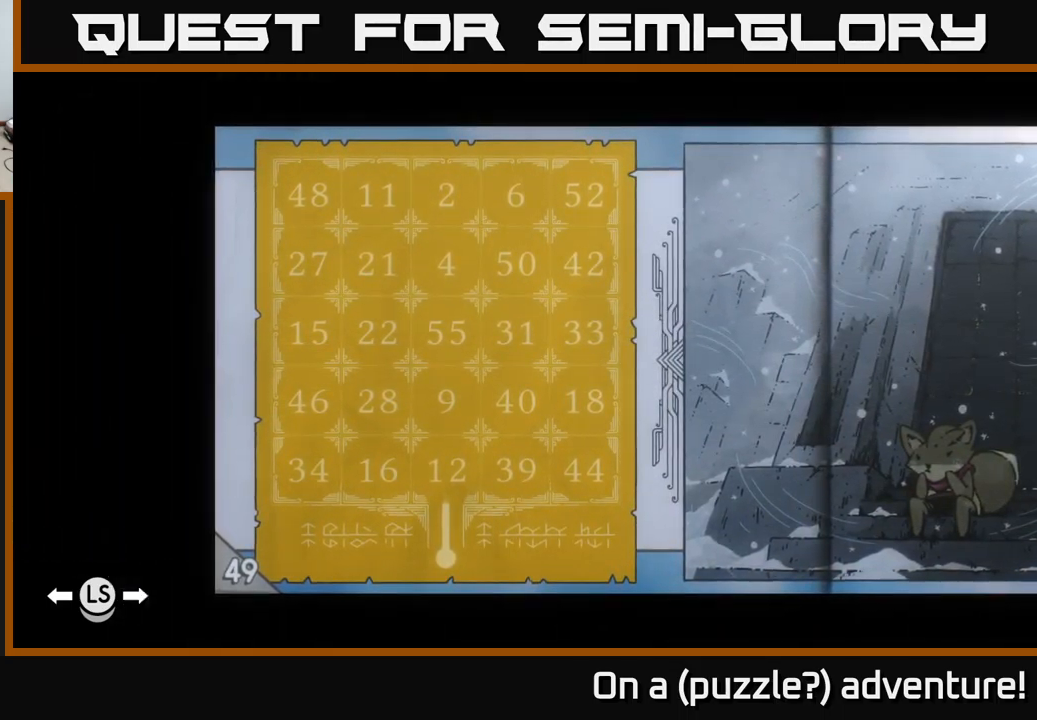
{"buttons": [], "left_stick": "center", "right_stick": "center", "events": []}
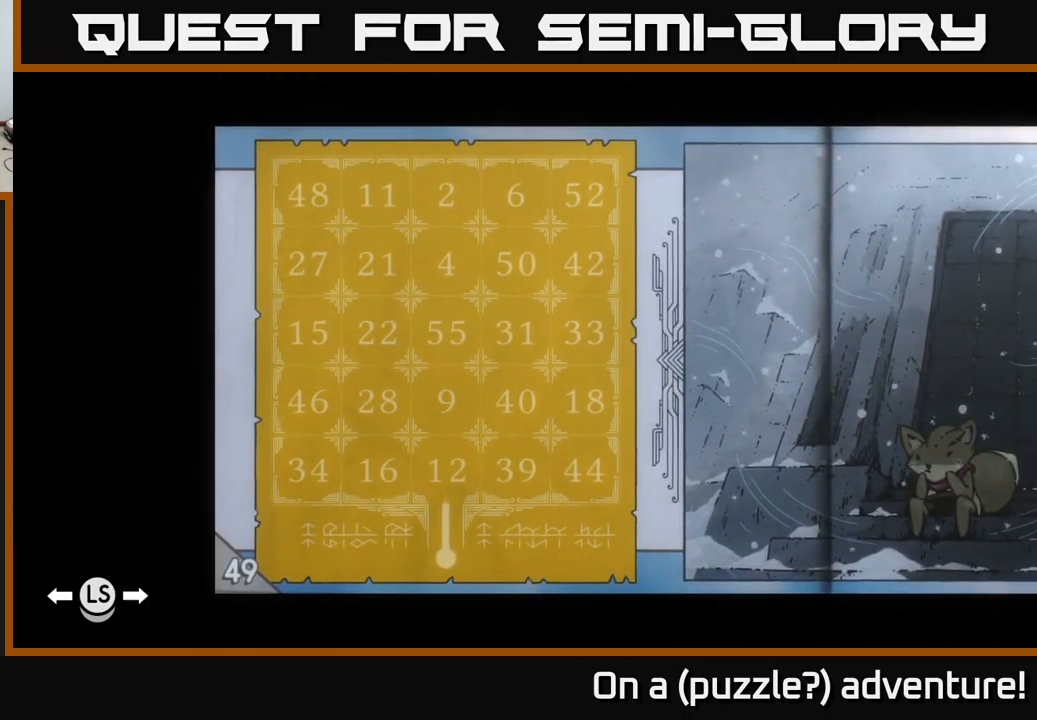
{"buttons": [], "left_stick": "center", "right_stick": "center", "events": []}
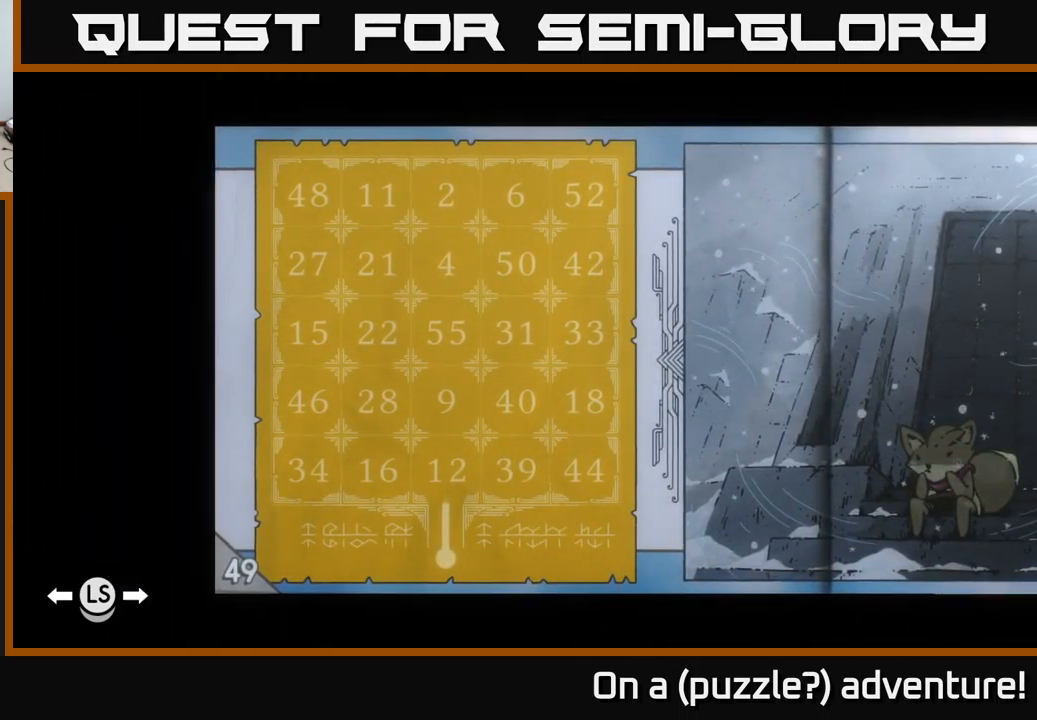
{"buttons": [], "left_stick": "center", "right_stick": "center", "events": []}
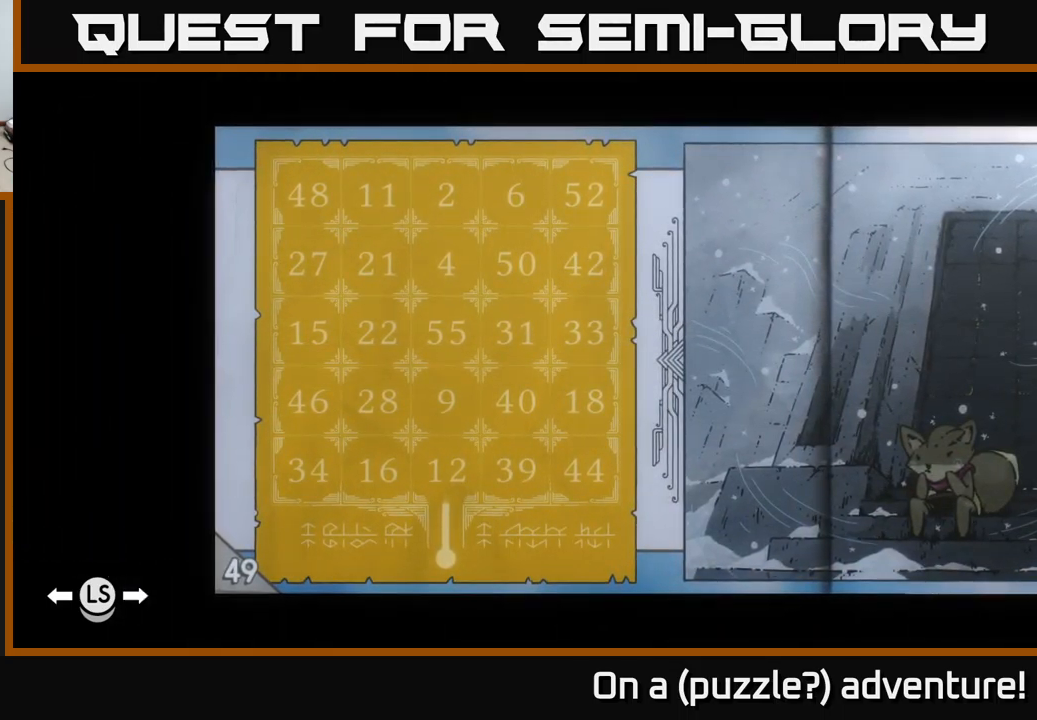
{"buttons": ["L1"], "left_stick": "center", "right_stick": "center", "events": [[450, "L1", "down"]]}
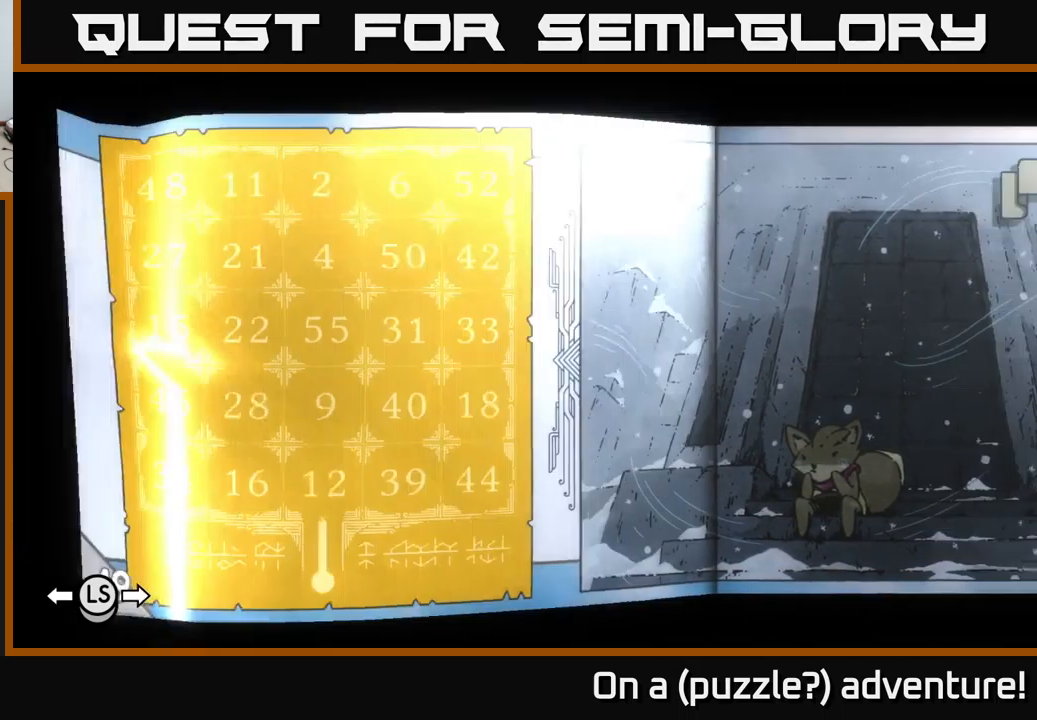
{"buttons": ["L1"], "left_stick": "center", "right_stick": "center", "events": []}
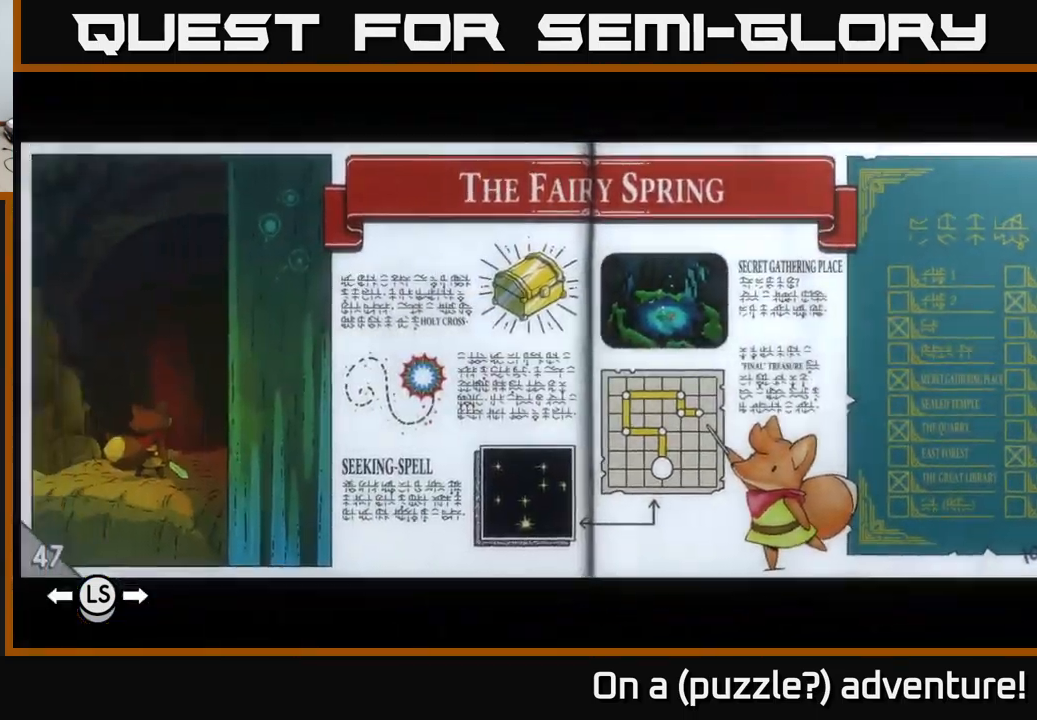
{"buttons": ["L1"], "left_stick": "center", "right_stick": "center", "events": []}
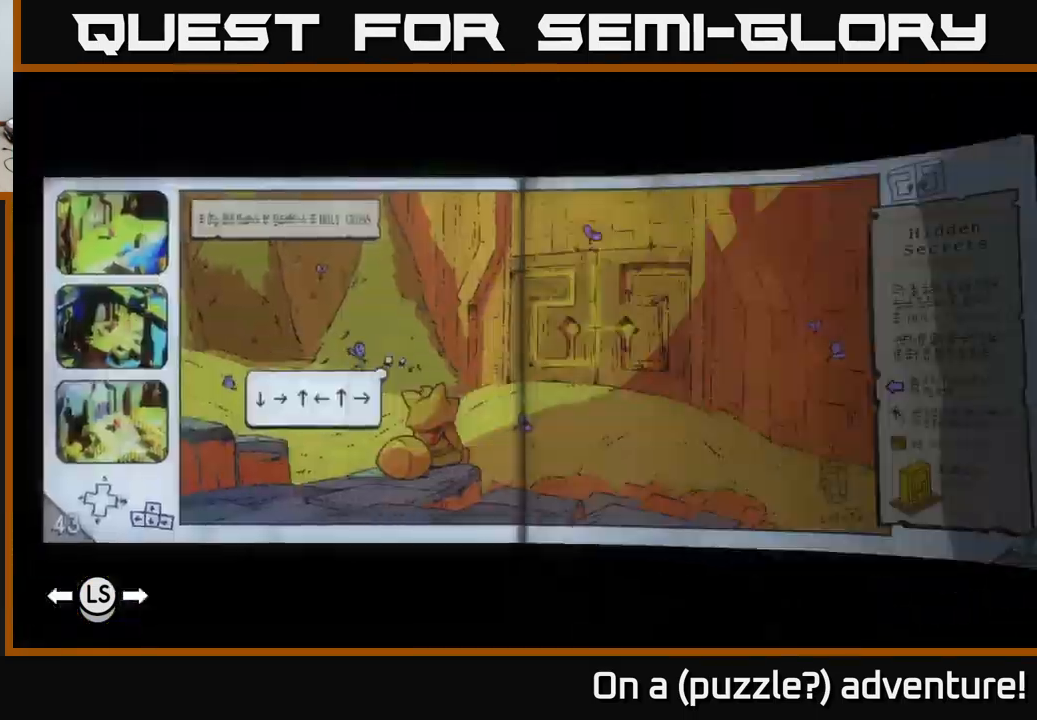
{"buttons": ["L1"], "left_stick": "center", "right_stick": "center", "events": []}
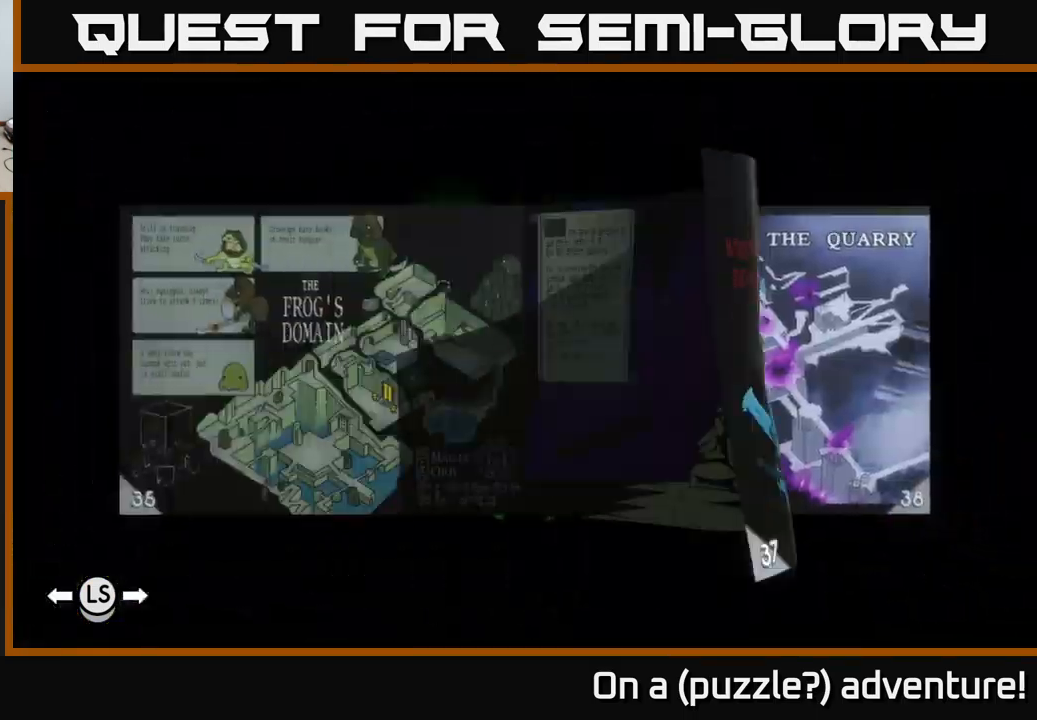
{"buttons": ["L1"], "left_stick": "center", "right_stick": "center", "events": []}
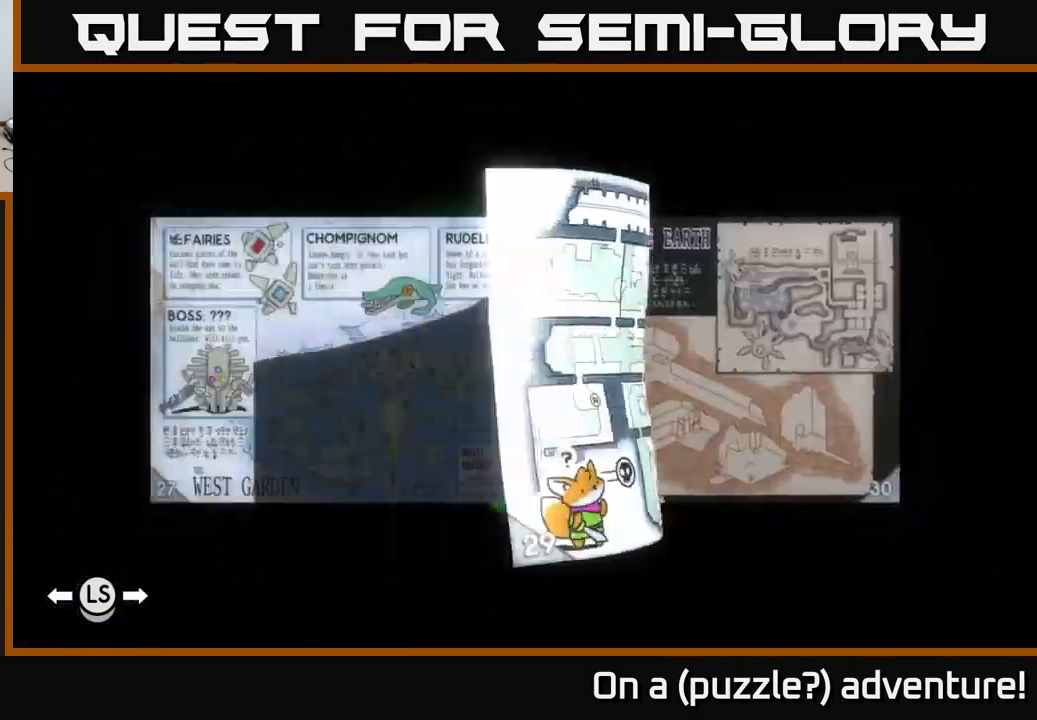
{"buttons": ["L1"], "left_stick": "center", "right_stick": "center", "events": []}